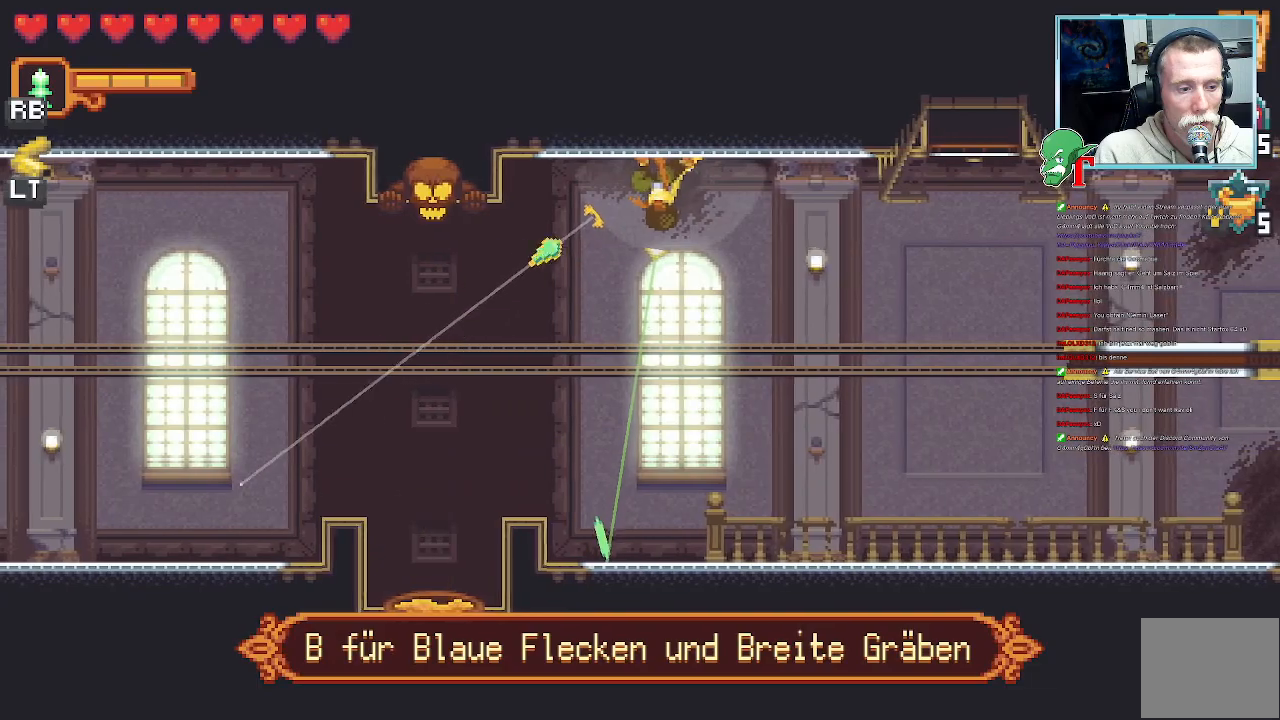
Gameplay with a controller (PlayStation layout); each line is a JSON object with the inputs held at the frame after it. "events" lists button and stick changes between this image and that frame as [ms after this image, input, new state], when the widget could be followed in between.
{"buttons": [], "left_stick": "down-left", "right_stick": "center", "events": [[168, "left_stick", "left"], [319, "left_stick", "down-left"]]}
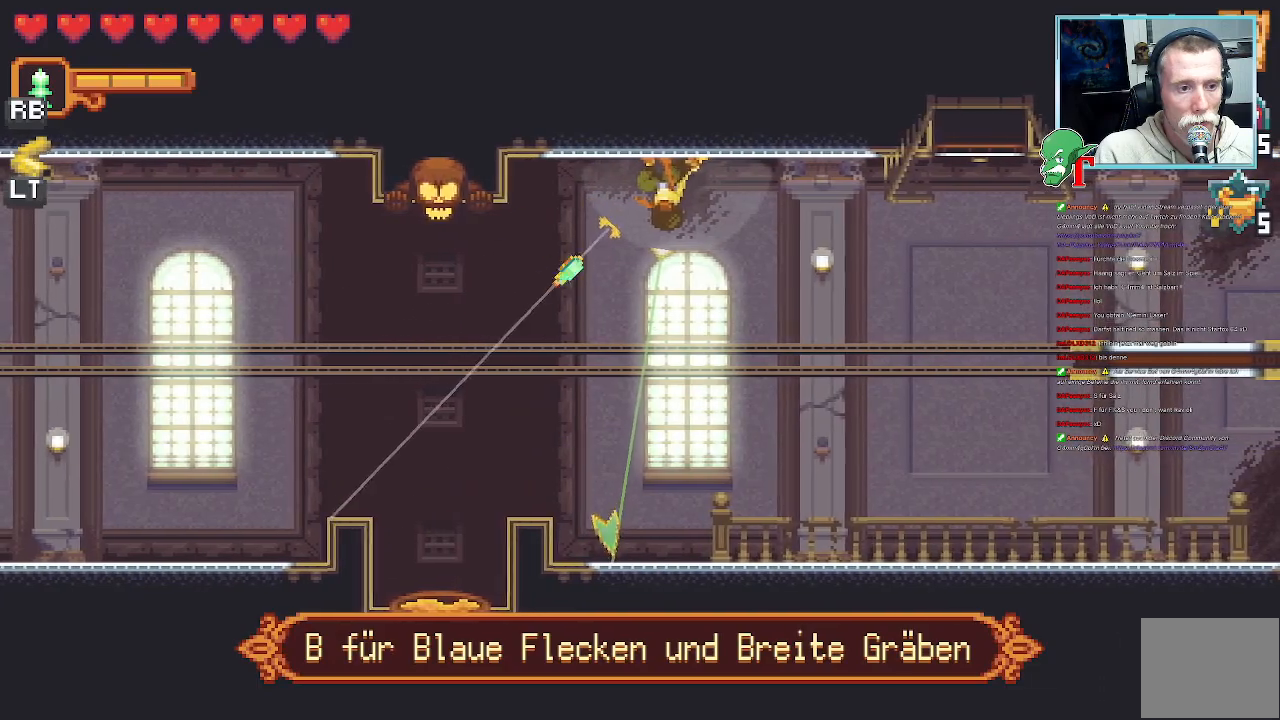
{"buttons": ["CROSS"], "left_stick": "down", "right_stick": "center", "events": [[118, "left_stick", "down"], [454, "CROSS", "down"]]}
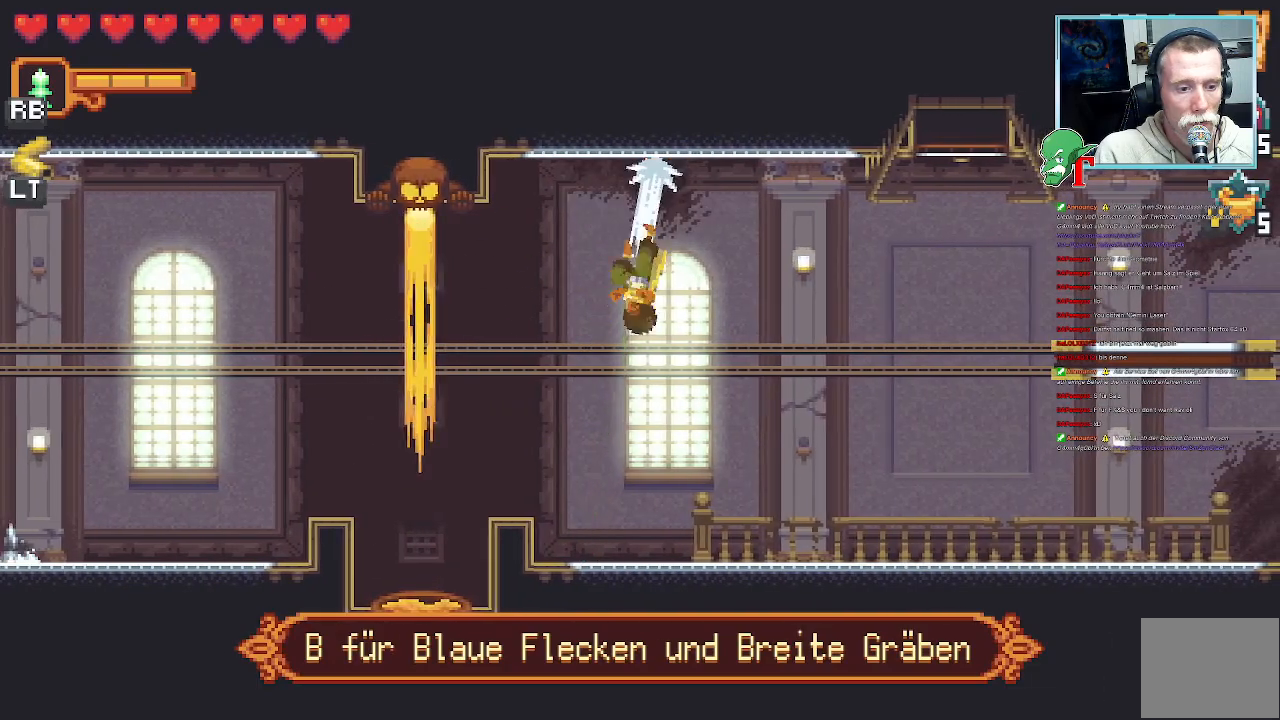
{"buttons": [], "left_stick": "up-left", "right_stick": "center", "events": [[67, "left_stick", "down-left"], [286, "left_stick", "up-left"], [319, "CROSS", "up"]]}
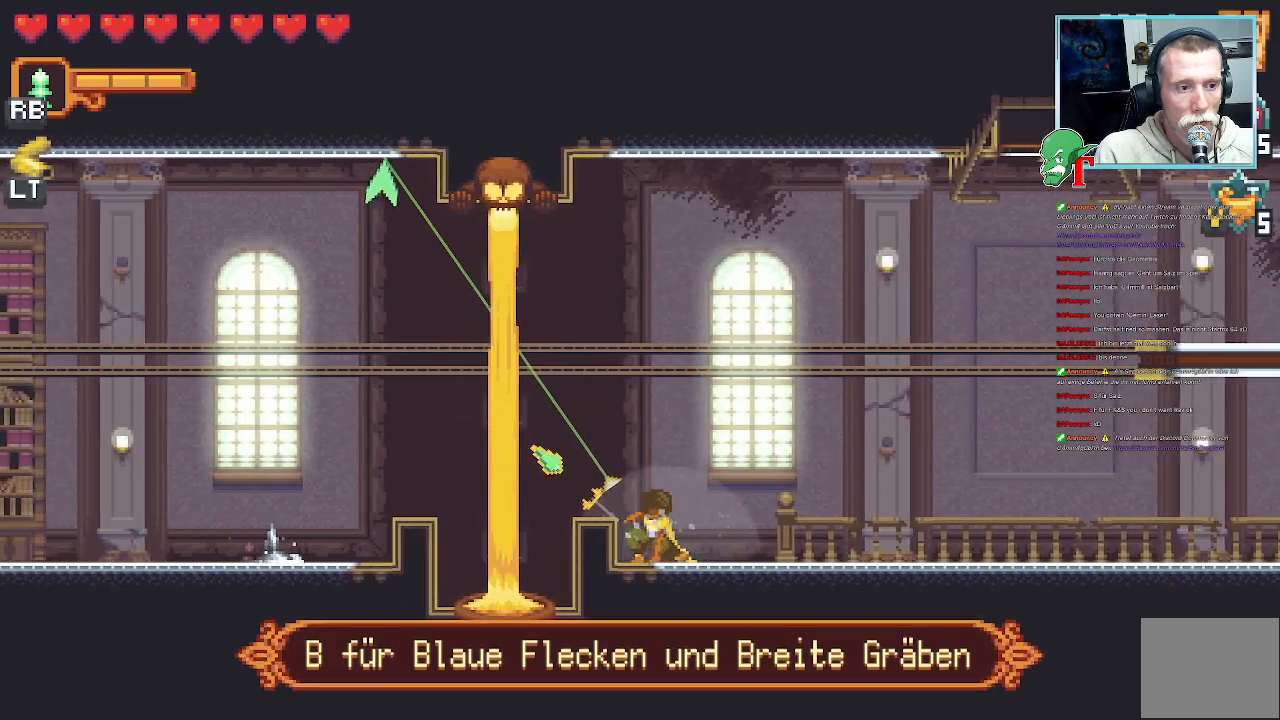
{"buttons": [], "left_stick": "up-left", "right_stick": "center", "events": []}
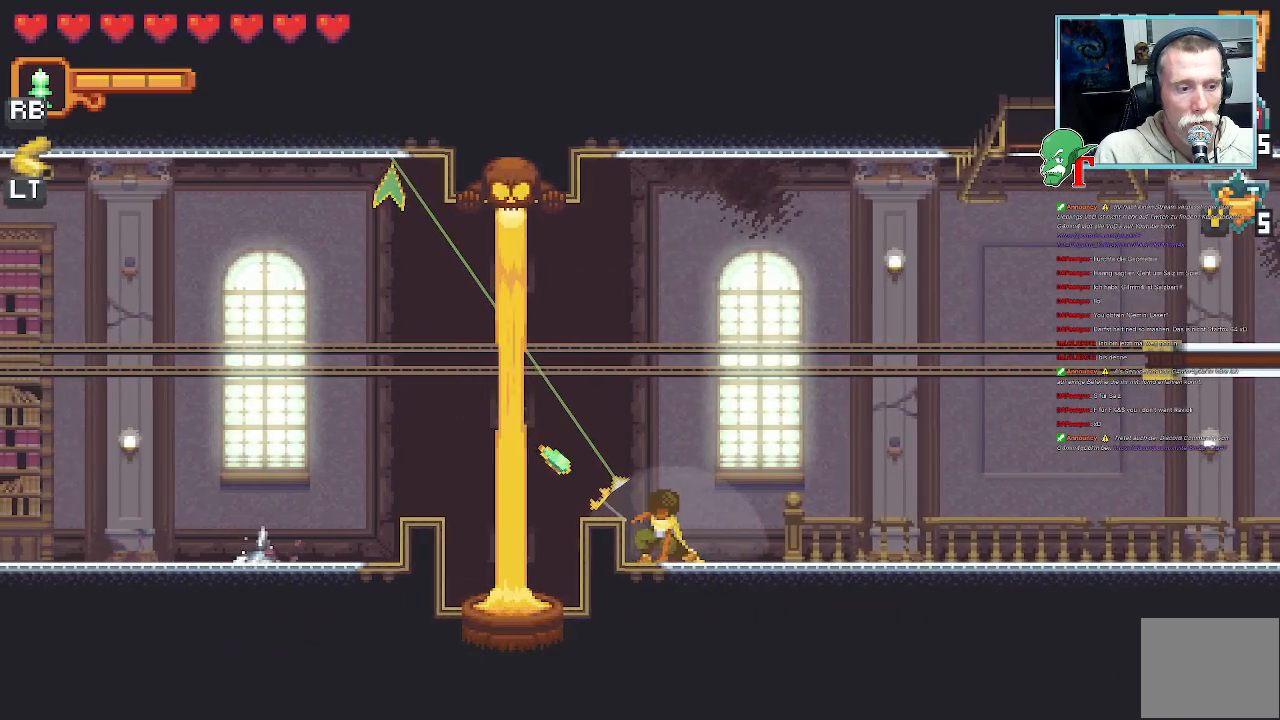
{"buttons": ["CROSS"], "left_stick": "up-left", "right_stick": "center", "events": [[302, "CROSS", "down"]]}
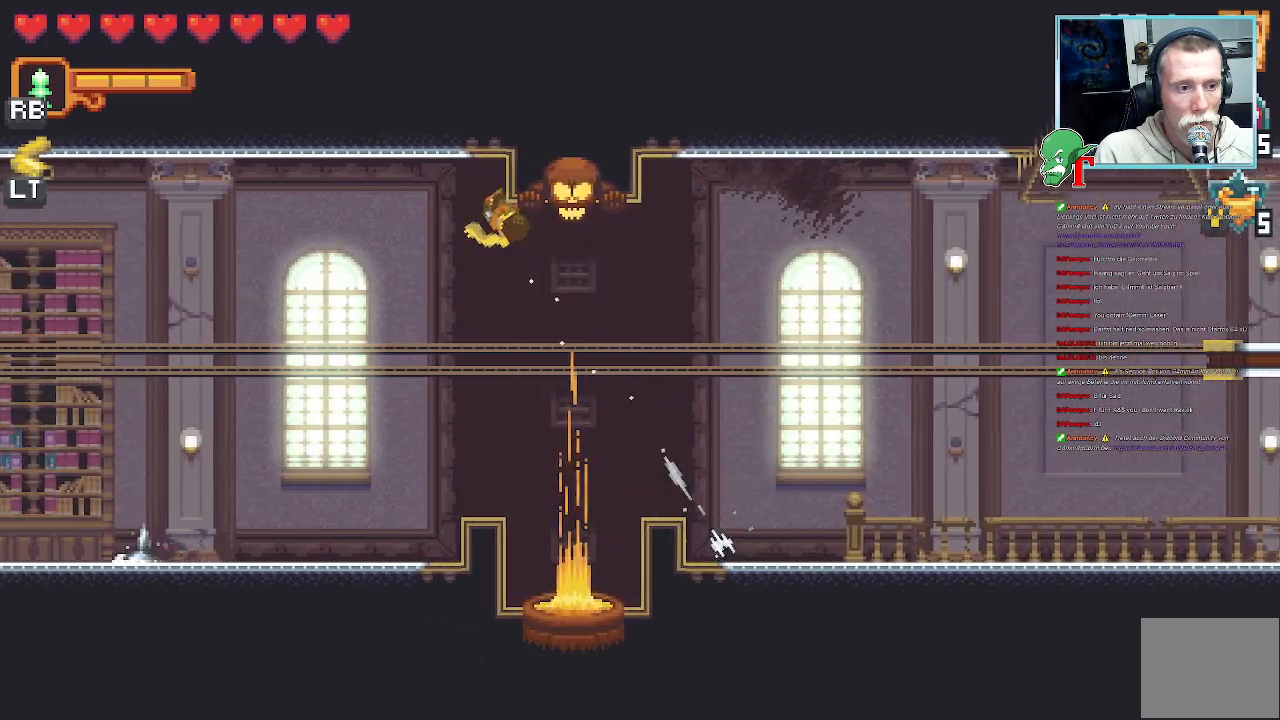
{"buttons": [], "left_stick": "down-left", "right_stick": "center", "events": [[235, "left_stick", "left"], [386, "CROSS", "up"], [386, "left_stick", "down-left"]]}